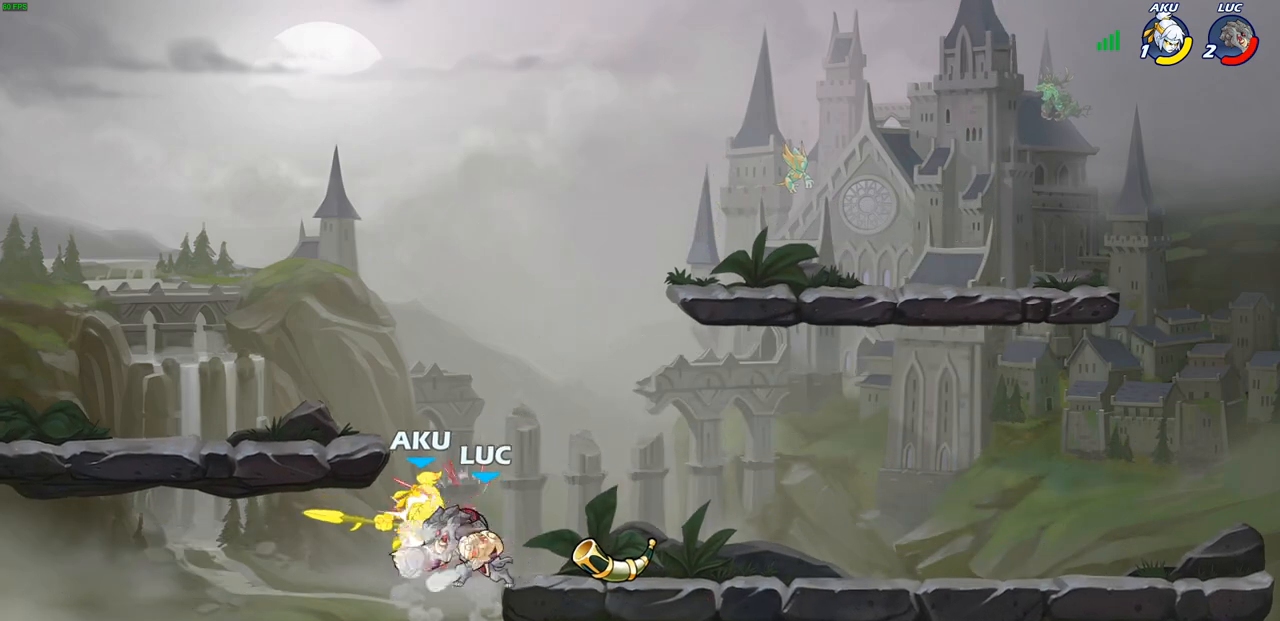
Gameplay with a controller (PlayStation layout); each line is a JSON object with the inputs held at the frame after it. "events" lists button and stick changes between this image and that frame as [ms after this image, input, new state], when the widget could be followed in between. Not read: R1.
{"buttons": [], "left_stick": "center", "right_stick": "center", "events": [[67, "SQUARE", "down"], [150, "SQUARE", "up"], [233, "SQUARE", "down"], [350, "SQUARE", "up"]]}
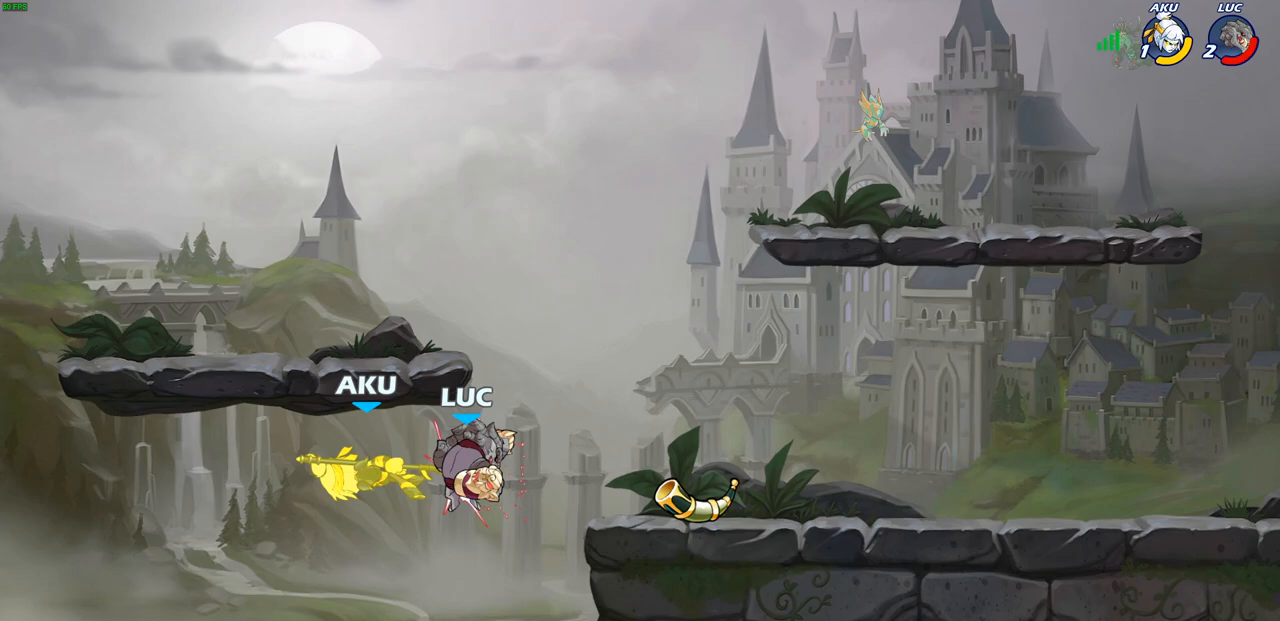
{"buttons": [], "left_stick": "left", "right_stick": "center", "events": [[33, "left_stick", "left"], [200, "R2", "down"], [233, "SQUARE", "down"], [317, "R2", "up"], [333, "SQUARE", "up"]]}
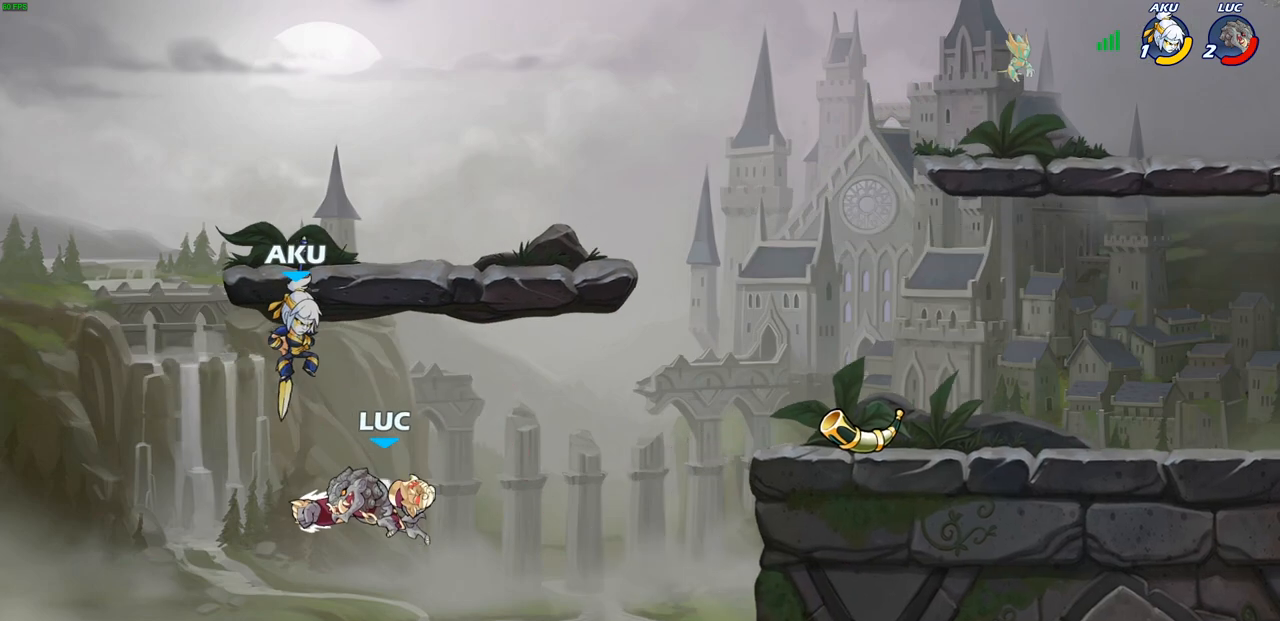
{"buttons": [], "left_stick": "right", "right_stick": "center", "events": [[117, "left_stick", "up"], [217, "left_stick", "right"], [267, "left_stick", "down-right"], [400, "left_stick", "right"]]}
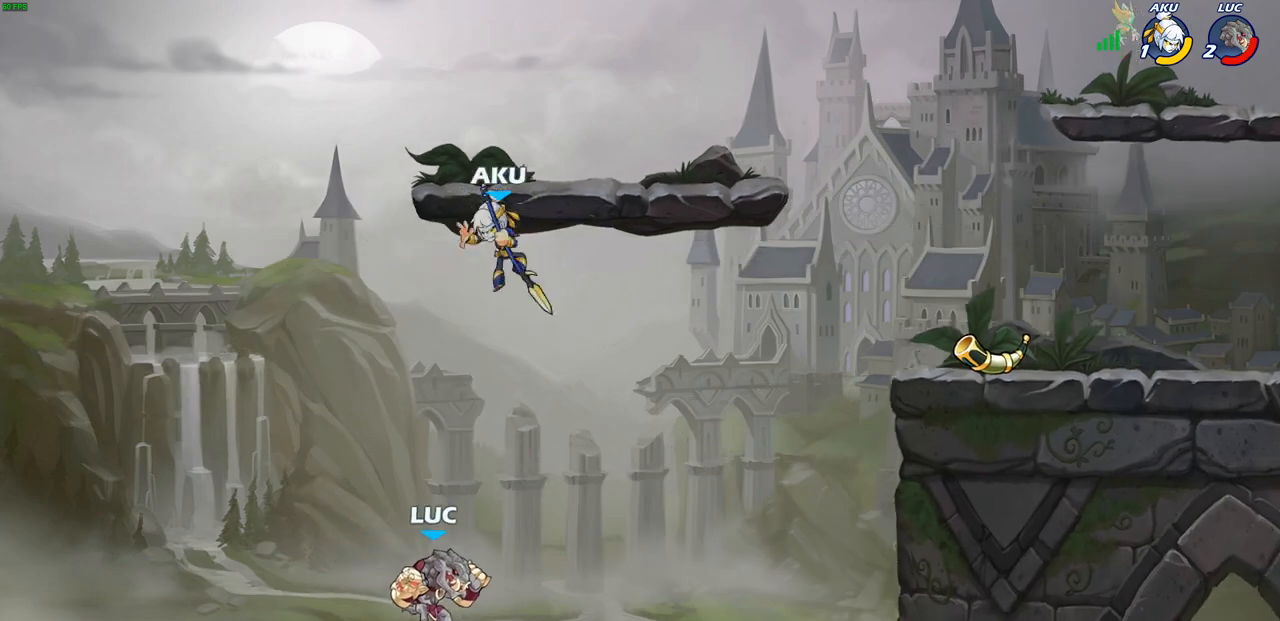
{"buttons": ["SQUARE"], "left_stick": "up-right", "right_stick": "center", "events": [[233, "left_stick", "up-left"], [317, "CROSS", "down"], [417, "SQUARE", "down"], [450, "CROSS", "up"], [467, "left_stick", "up-right"]]}
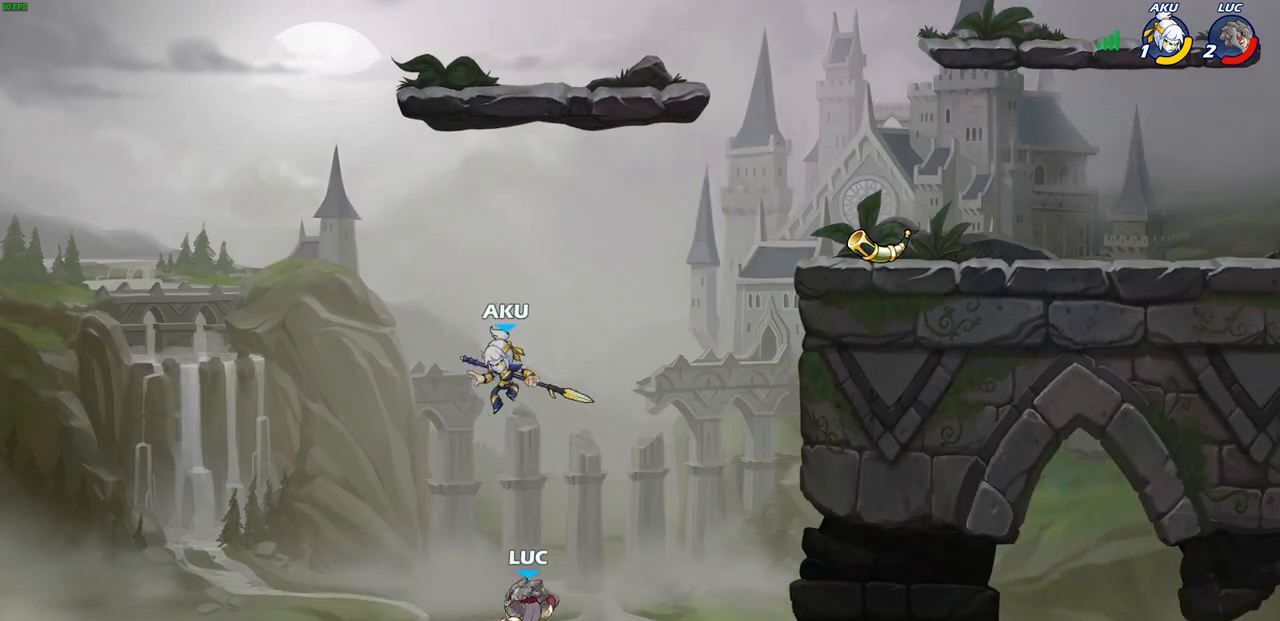
{"buttons": [], "left_stick": "up-right", "right_stick": "center", "events": [[17, "SQUARE", "up"], [33, "left_stick", "center"], [233, "left_stick", "up-right"]]}
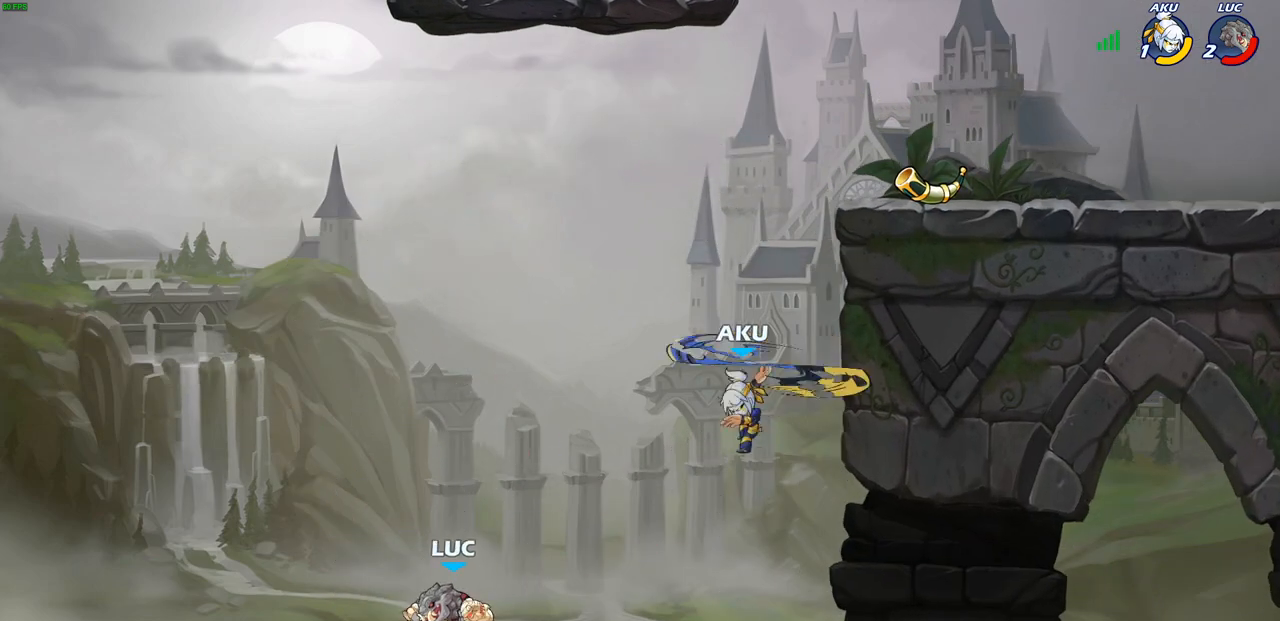
{"buttons": ["CIRCLE"], "left_stick": "up-left", "right_stick": "center", "events": [[50, "CROSS", "down"], [300, "CROSS", "up"], [367, "left_stick", "up-left"], [417, "CIRCLE", "down"]]}
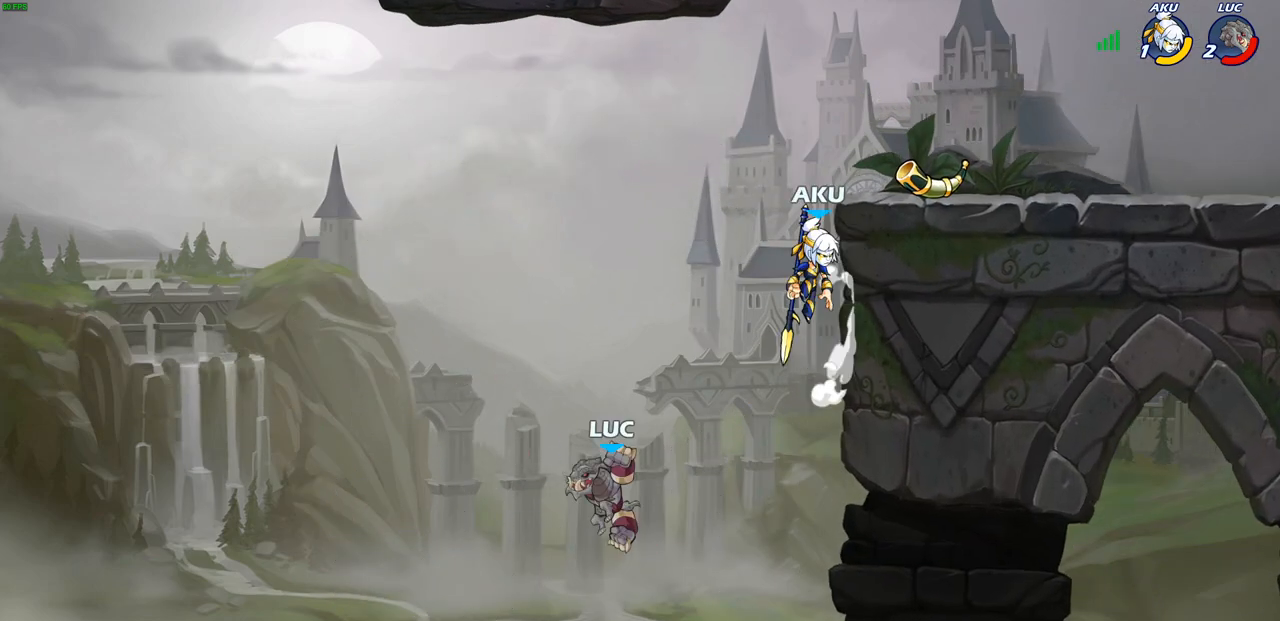
{"buttons": [], "left_stick": "up-right", "right_stick": "center", "events": [[17, "CIRCLE", "up"], [200, "left_stick", "left"], [400, "left_stick", "up"], [467, "left_stick", "up-right"]]}
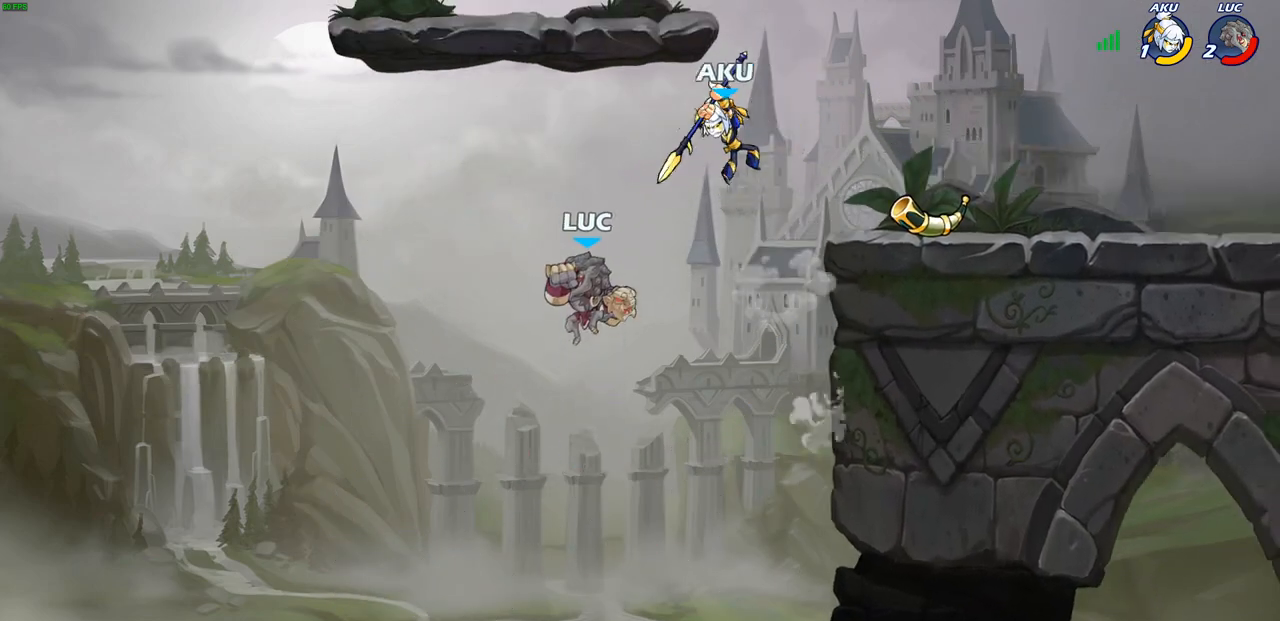
{"buttons": [], "left_stick": "up-left", "right_stick": "center", "events": [[183, "R2", "down"], [417, "R2", "up"], [483, "left_stick", "up-left"]]}
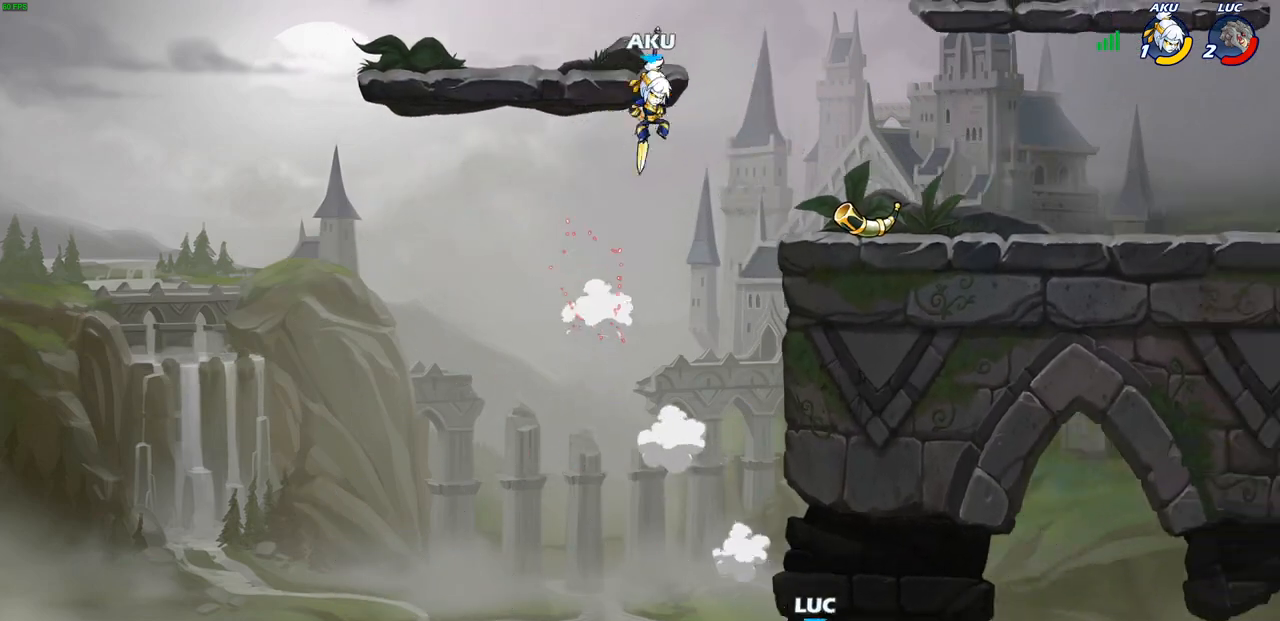
{"buttons": [], "left_stick": "up-left", "right_stick": "center", "events": [[100, "CROSS", "down"], [233, "CROSS", "up"], [333, "CROSS", "down"], [450, "CROSS", "up"]]}
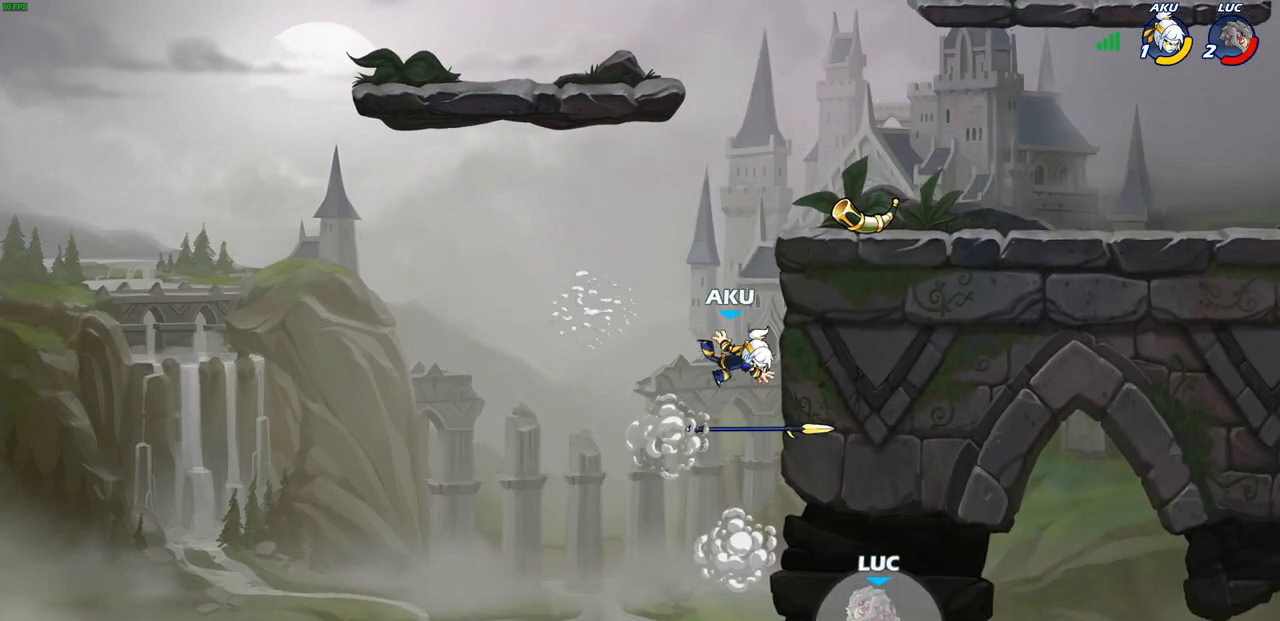
{"buttons": ["R2"], "left_stick": "up", "right_stick": "center", "events": [[33, "CROSS", "down"], [150, "CROSS", "up"], [183, "left_stick", "up"], [200, "R2", "down"]]}
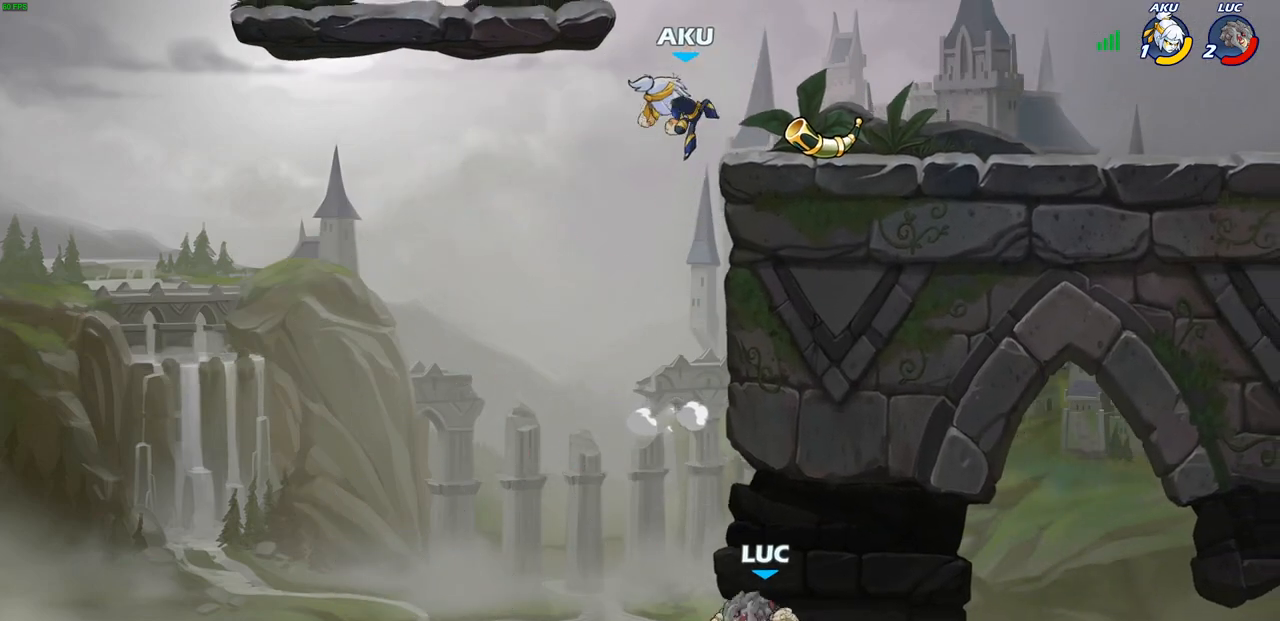
{"buttons": [], "left_stick": "up", "right_stick": "center", "events": [[17, "R2", "up"]]}
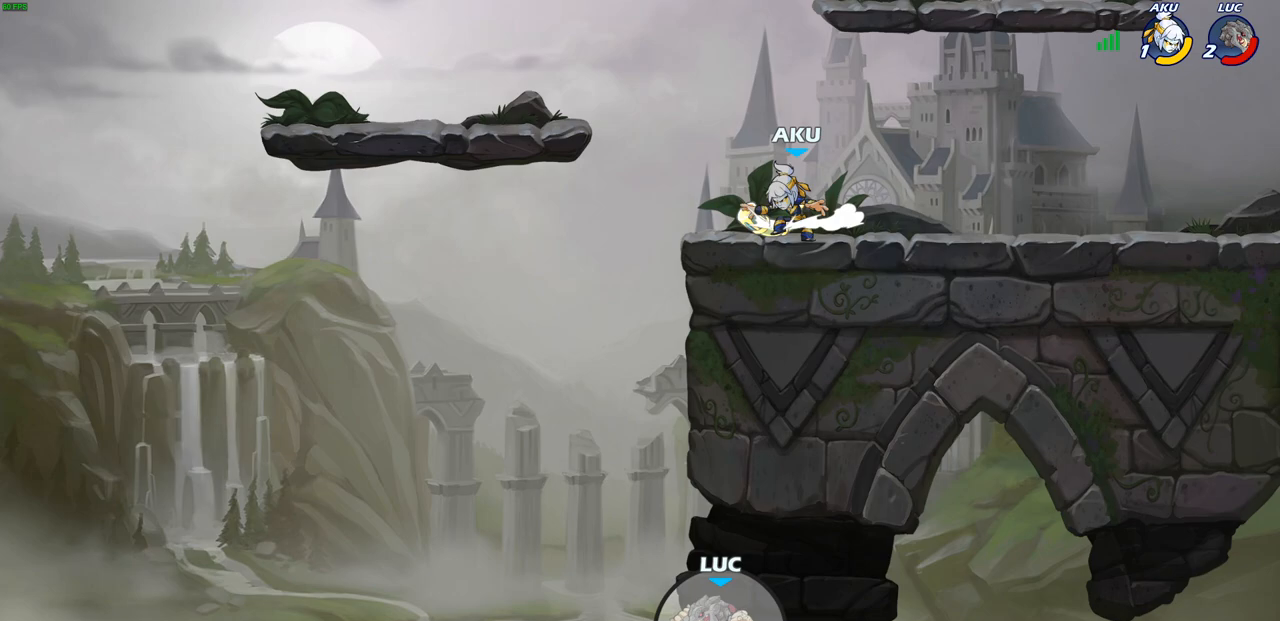
{"buttons": [], "left_stick": "center", "right_stick": "center", "events": [[117, "left_stick", "center"]]}
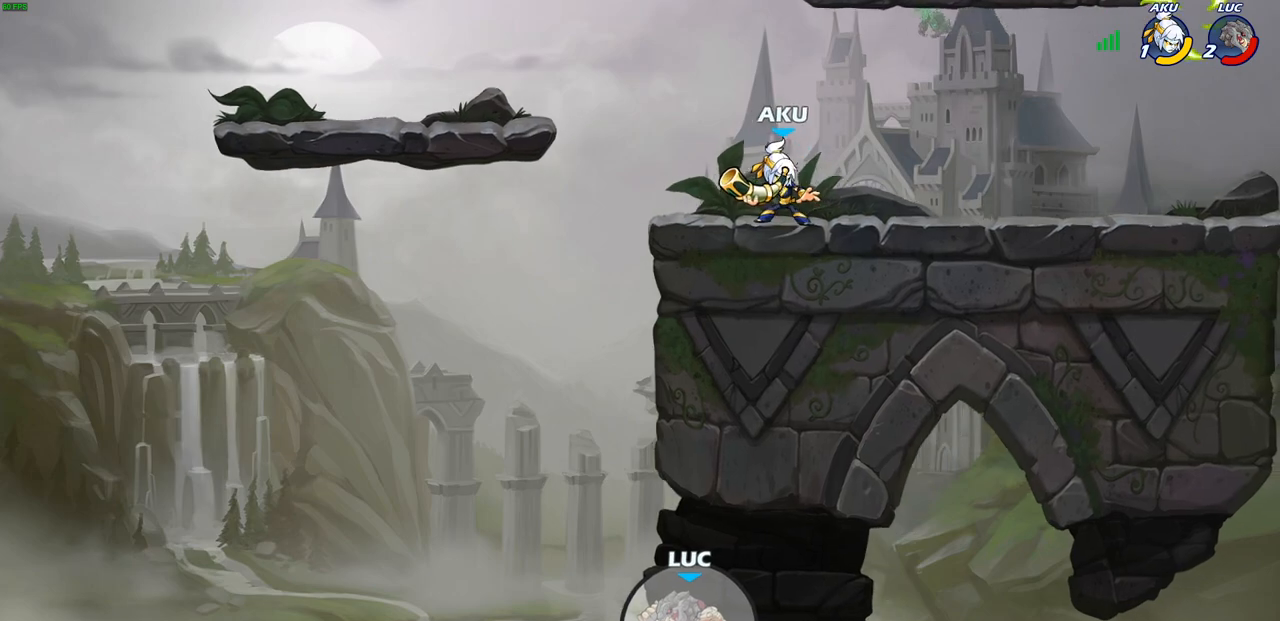
{"buttons": [], "left_stick": "center", "right_stick": "center", "events": []}
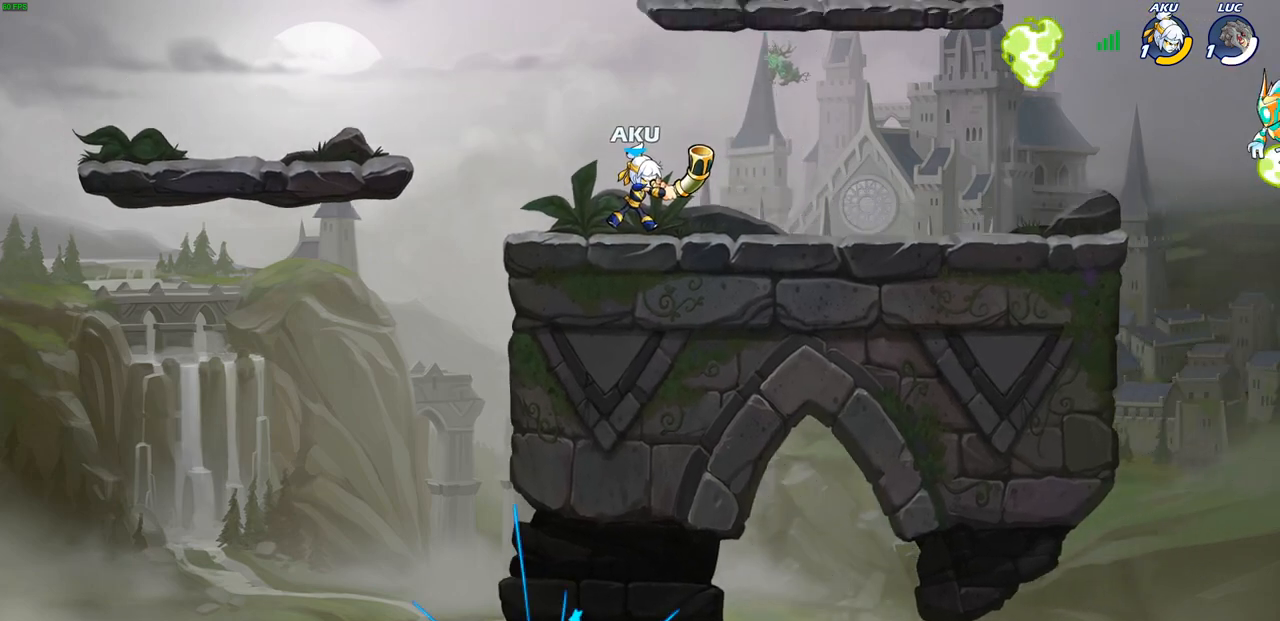
{"buttons": [], "left_stick": "center", "right_stick": "center", "events": []}
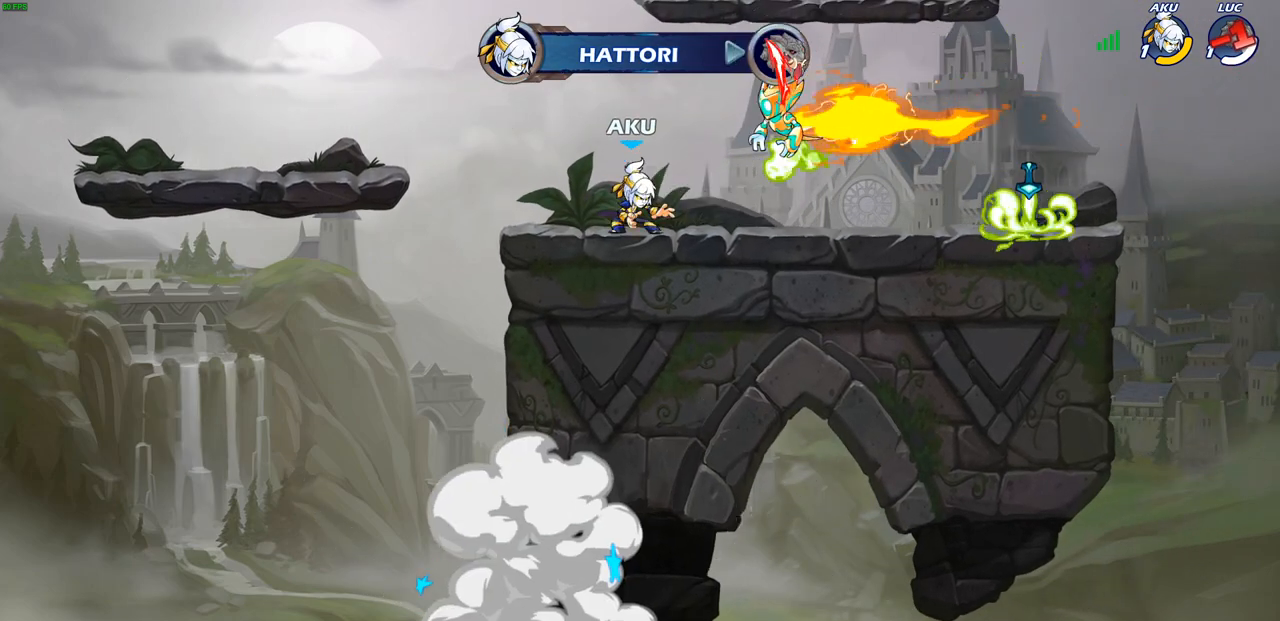
{"buttons": [], "left_stick": "center", "right_stick": "center", "events": []}
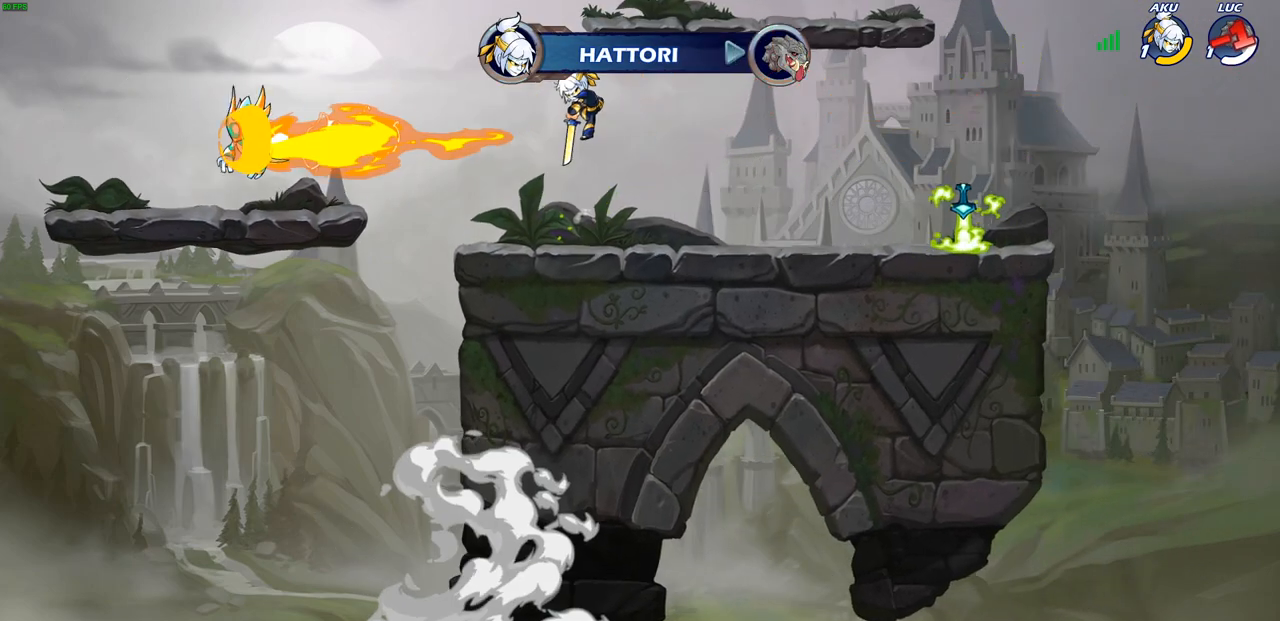
{"buttons": [], "left_stick": "center", "right_stick": "center", "events": []}
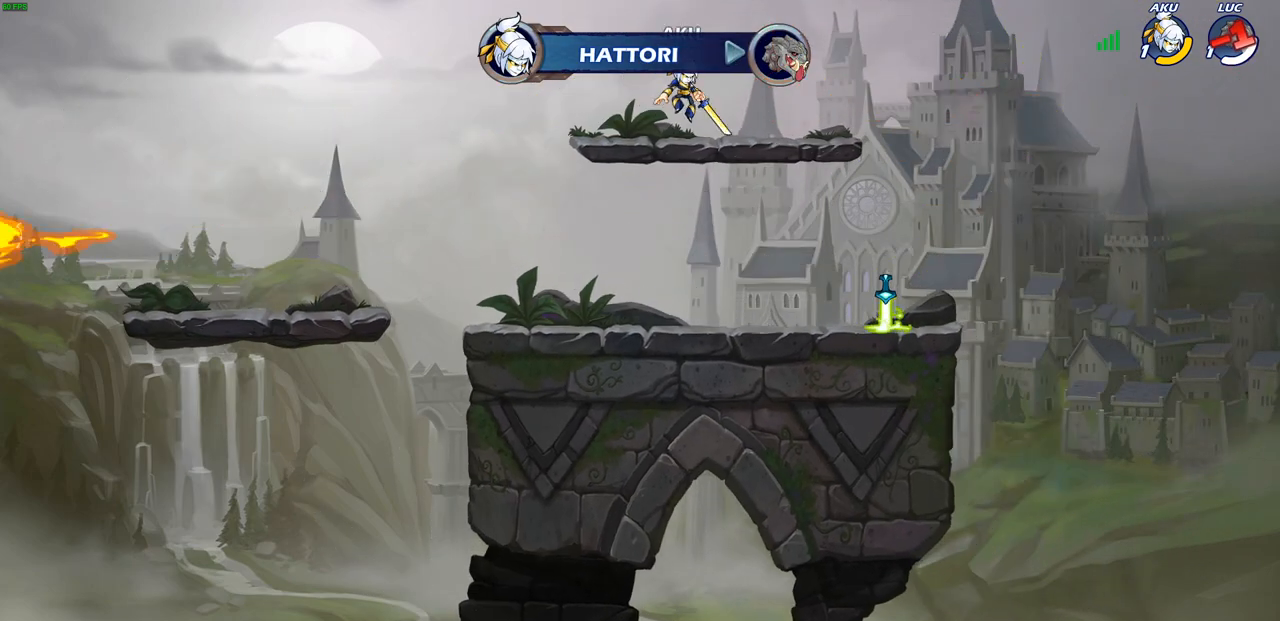
{"buttons": [], "left_stick": "center", "right_stick": "center", "events": []}
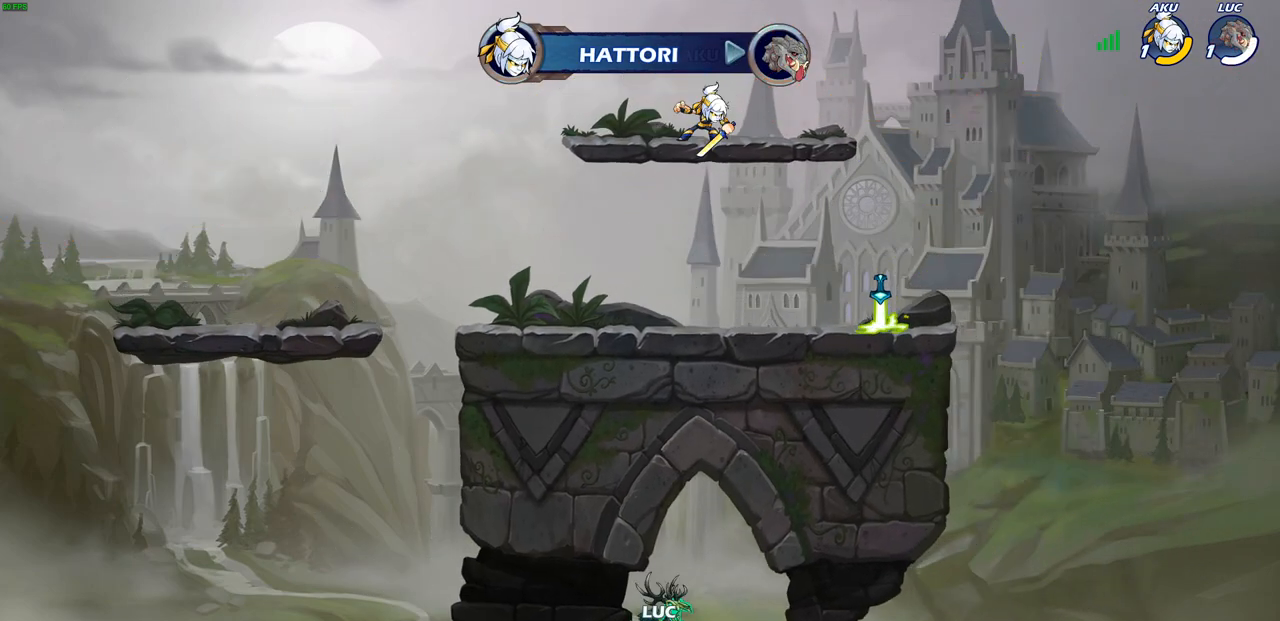
{"buttons": [], "left_stick": "center", "right_stick": "center", "events": []}
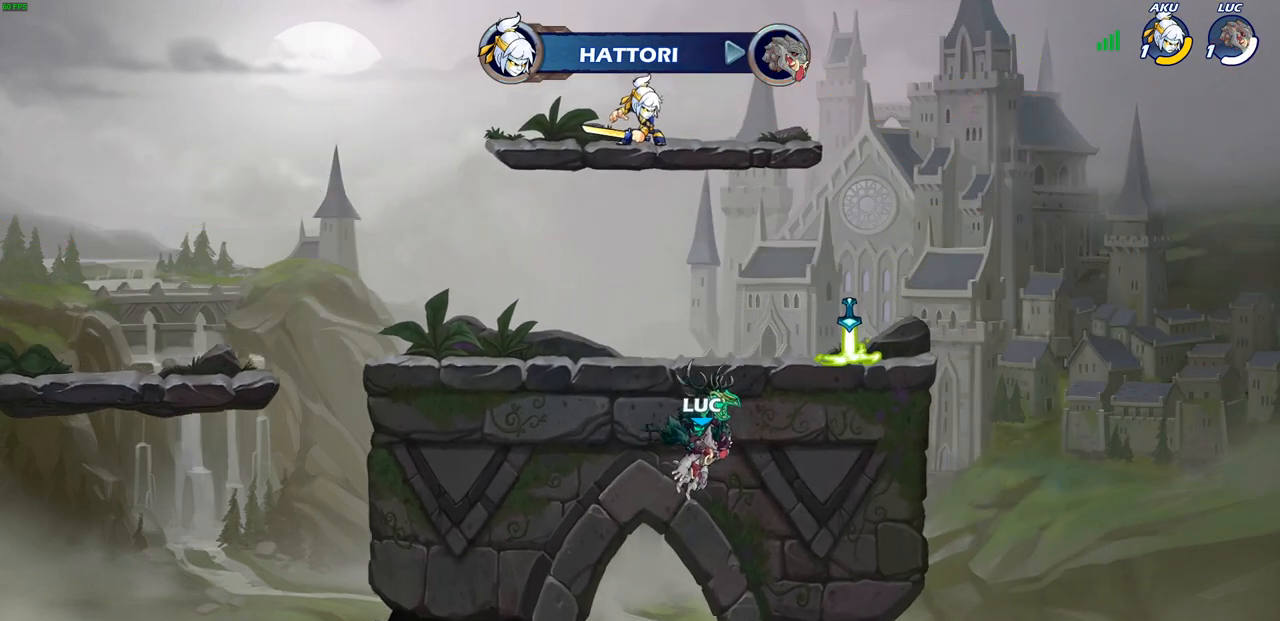
{"buttons": [], "left_stick": "center", "right_stick": "center", "events": []}
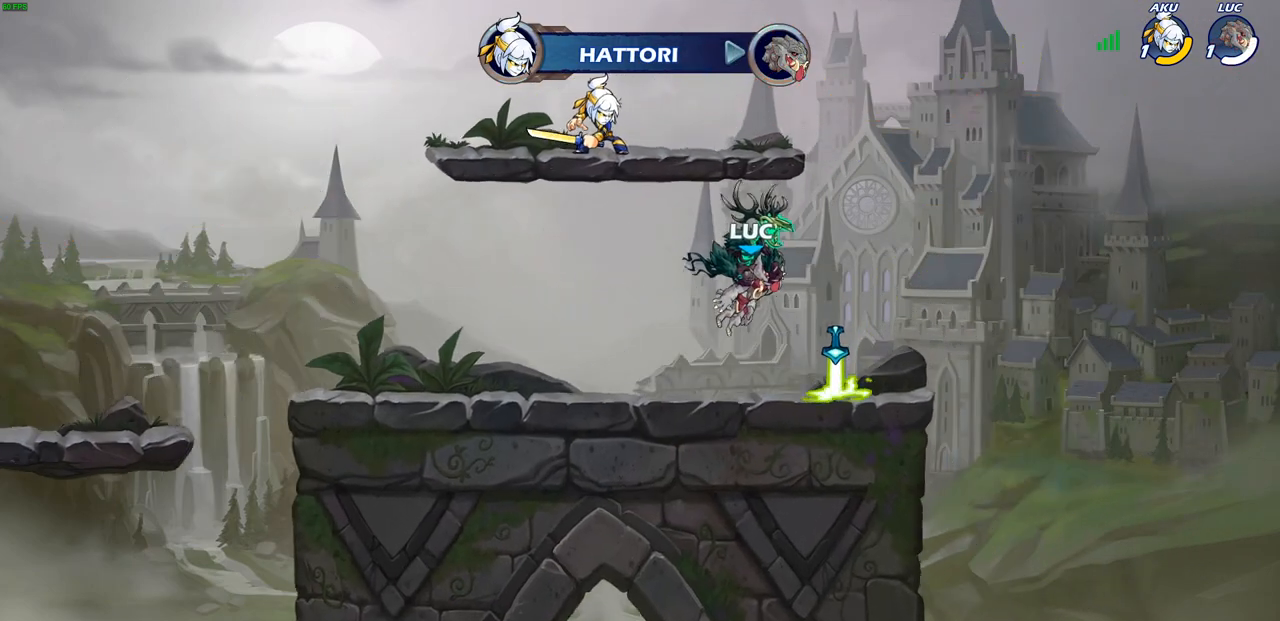
{"buttons": ["SELECT"], "left_stick": "center", "right_stick": "center", "events": [[250, "SELECT", "down"]]}
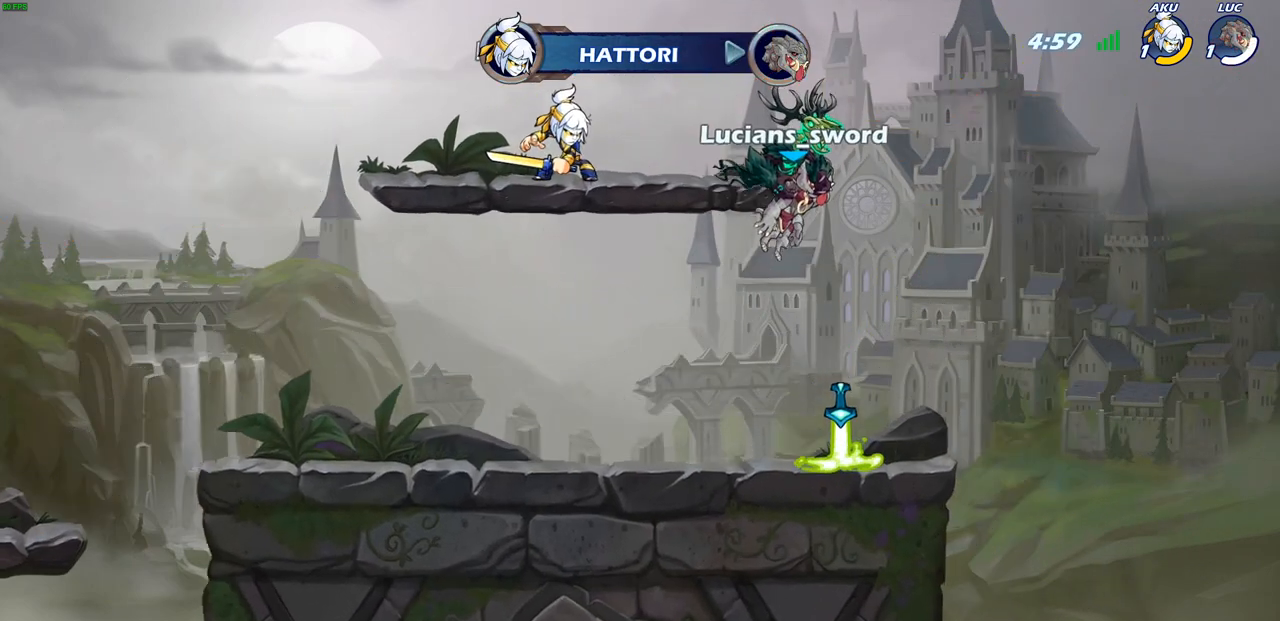
{"buttons": ["SELECT"], "left_stick": "center", "right_stick": "center", "events": []}
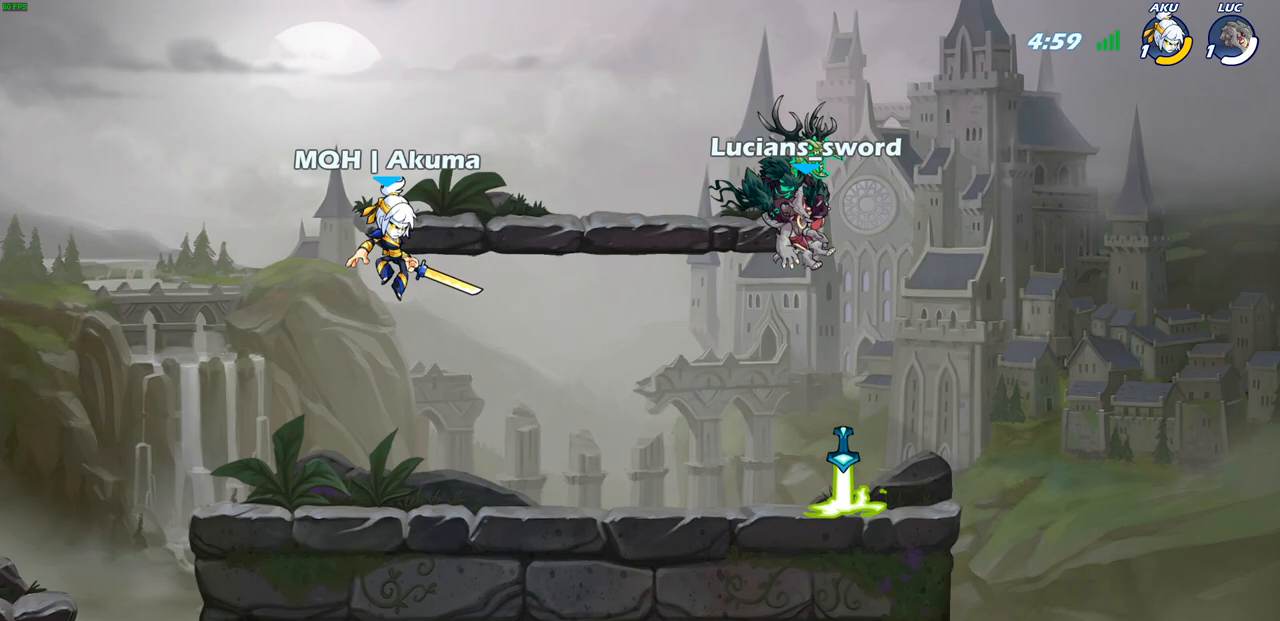
{"buttons": [], "left_stick": "center", "right_stick": "center", "events": [[50, "SELECT", "up"], [67, "SELECT", "down"], [467, "SELECT", "up"]]}
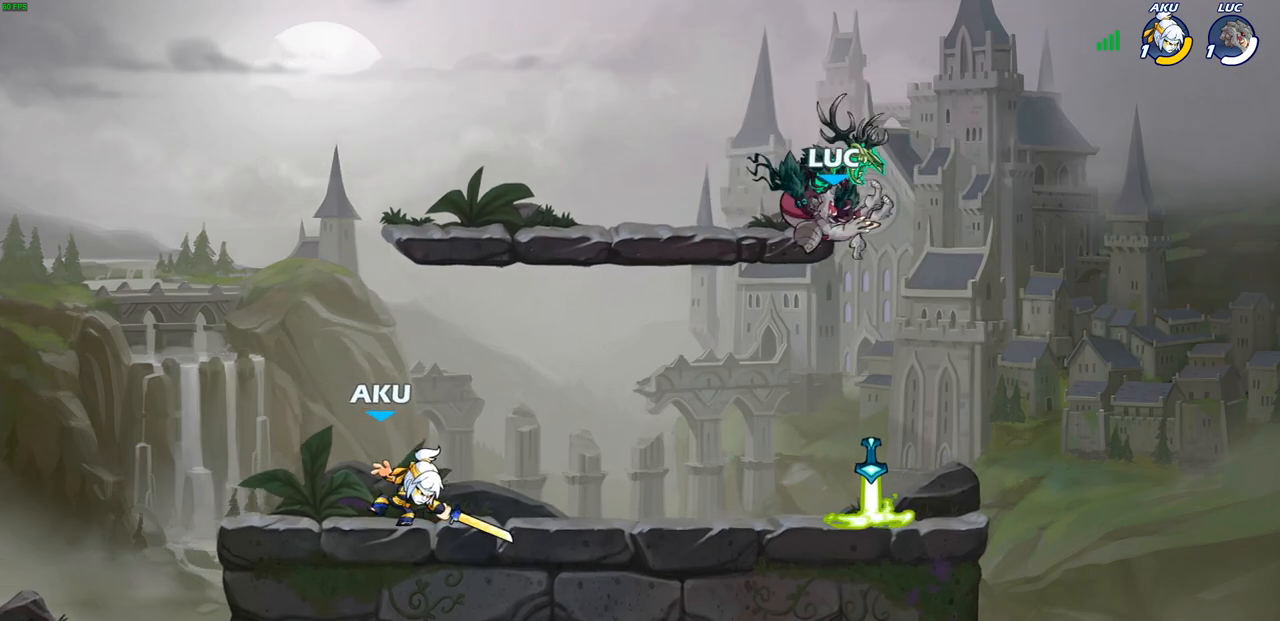
{"buttons": ["R2"], "left_stick": "left", "right_stick": "center", "events": [[283, "left_stick", "up-left"], [467, "left_stick", "left"], [483, "R2", "down"]]}
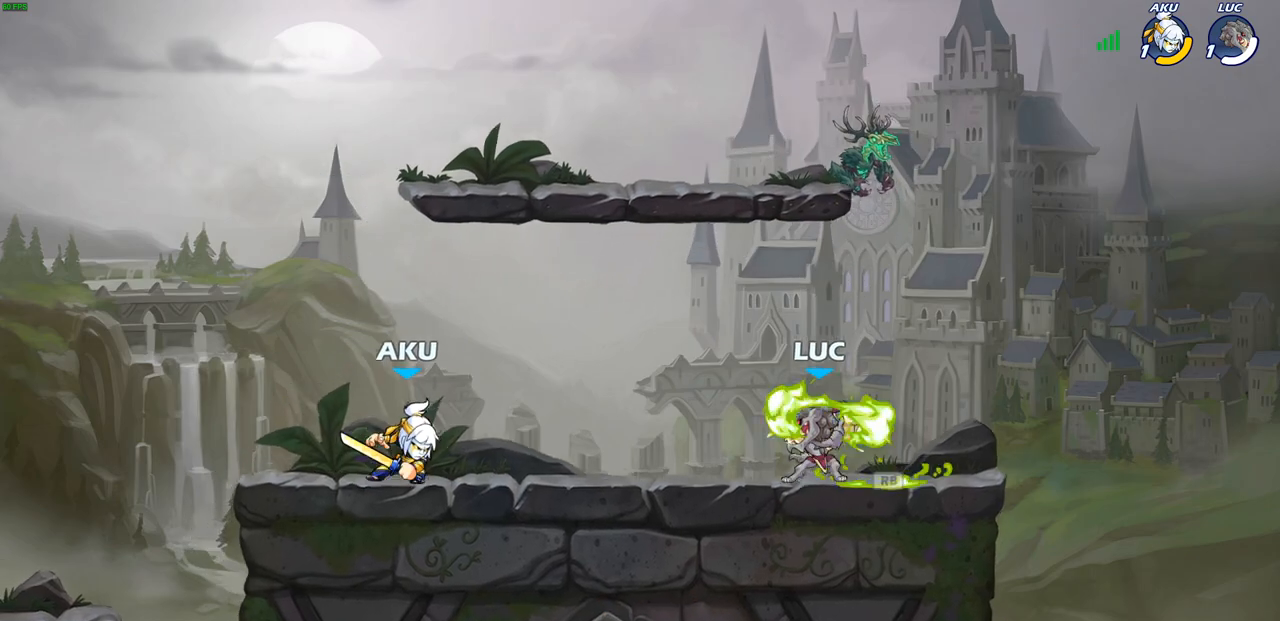
{"buttons": [], "left_stick": "center", "right_stick": "center", "events": [[83, "SQUARE", "down"], [183, "R2", "up"], [183, "SQUARE", "up"], [250, "left_stick", "center"]]}
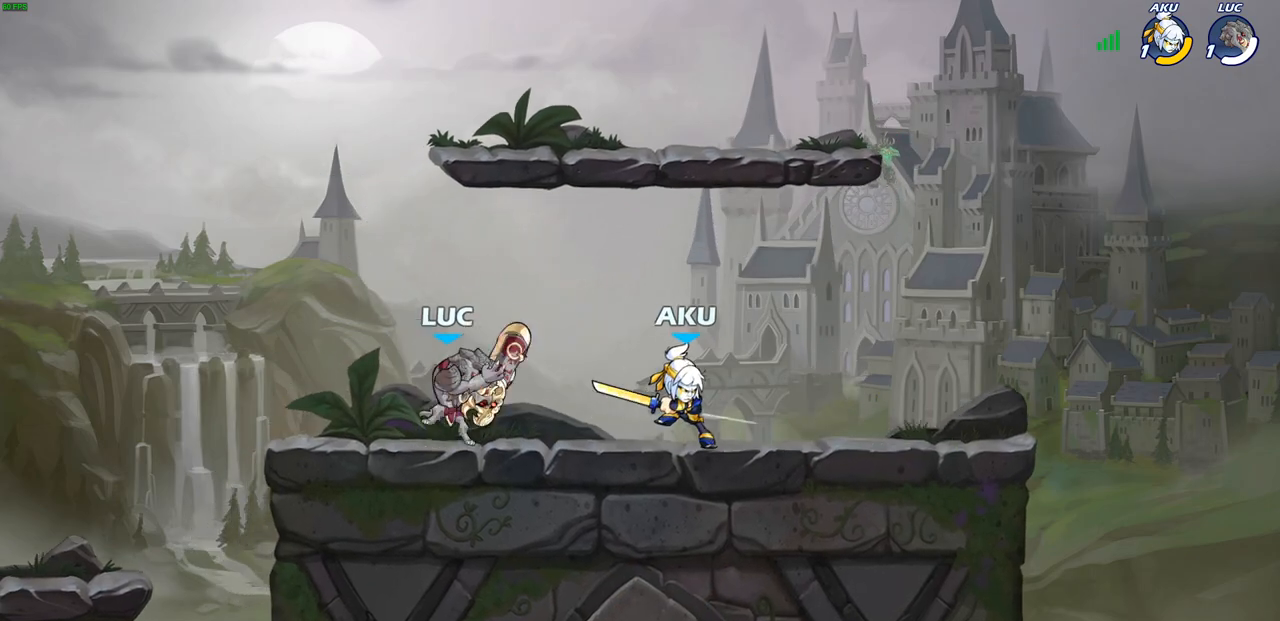
{"buttons": [], "left_stick": "center", "right_stick": "center", "events": [[200, "left_stick", "up-right"], [217, "CROSS", "down"], [367, "CROSS", "up"], [400, "left_stick", "center"]]}
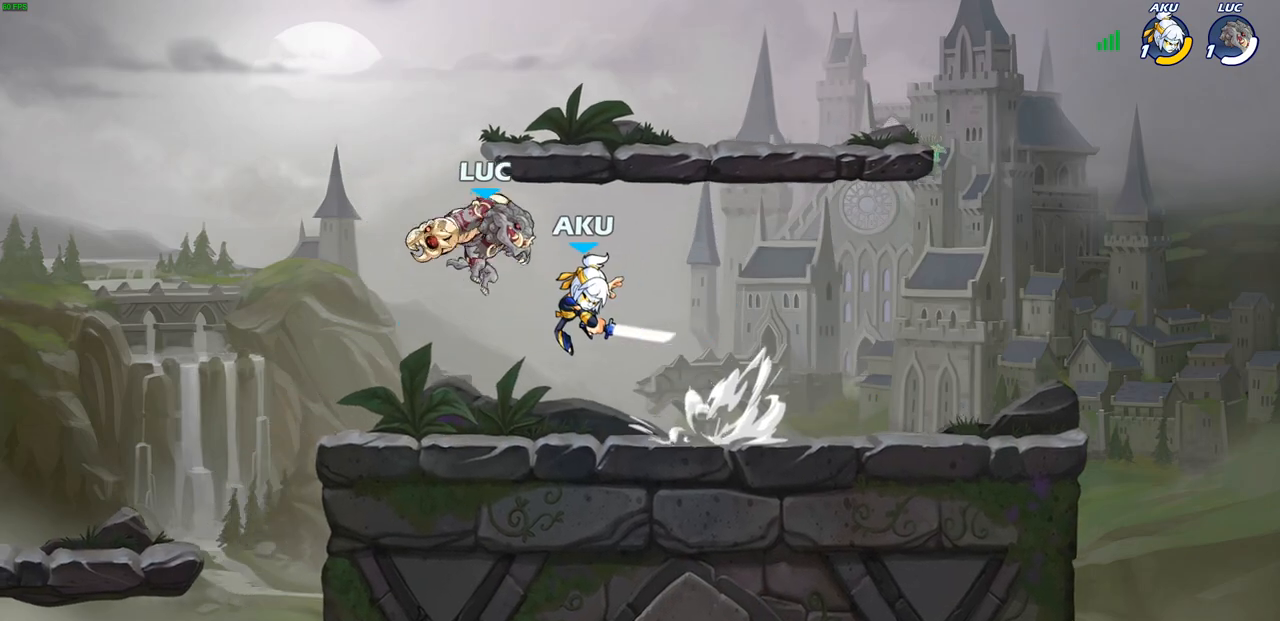
{"buttons": [], "left_stick": "center", "right_stick": "center", "events": [[33, "R2", "down"], [367, "R2", "up"]]}
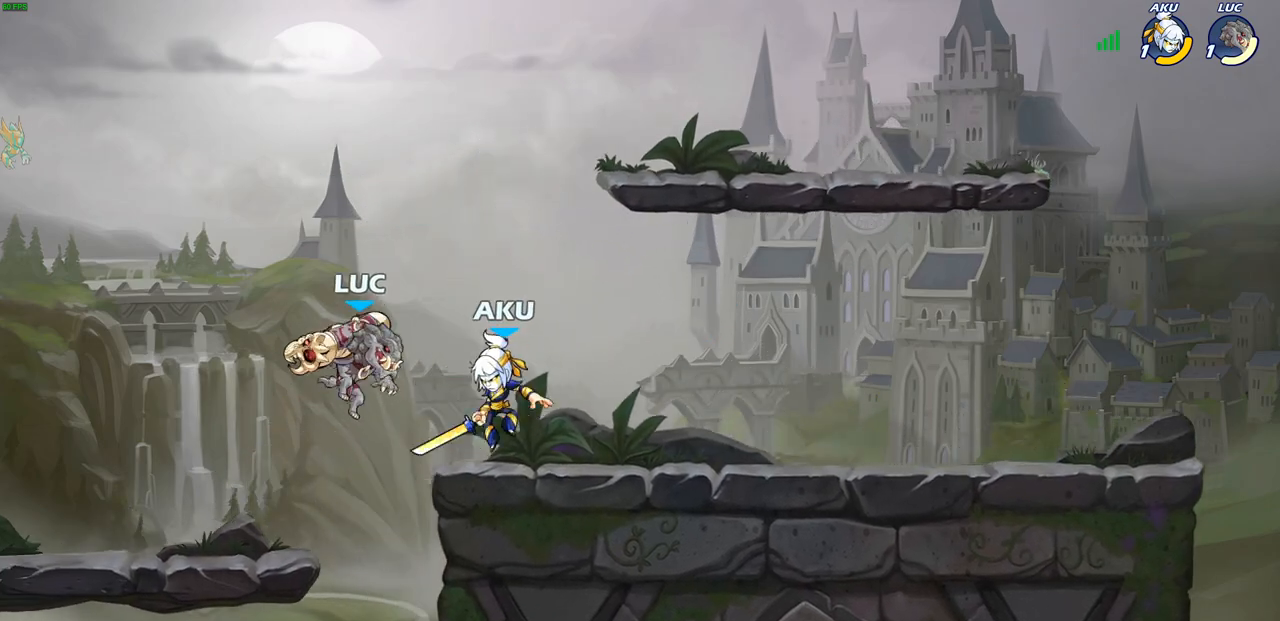
{"buttons": [], "left_stick": "down-right", "right_stick": "center", "events": [[17, "left_stick", "up-left"], [167, "R2", "down"], [250, "R2", "up"], [367, "left_stick", "up-right"], [450, "left_stick", "down-right"]]}
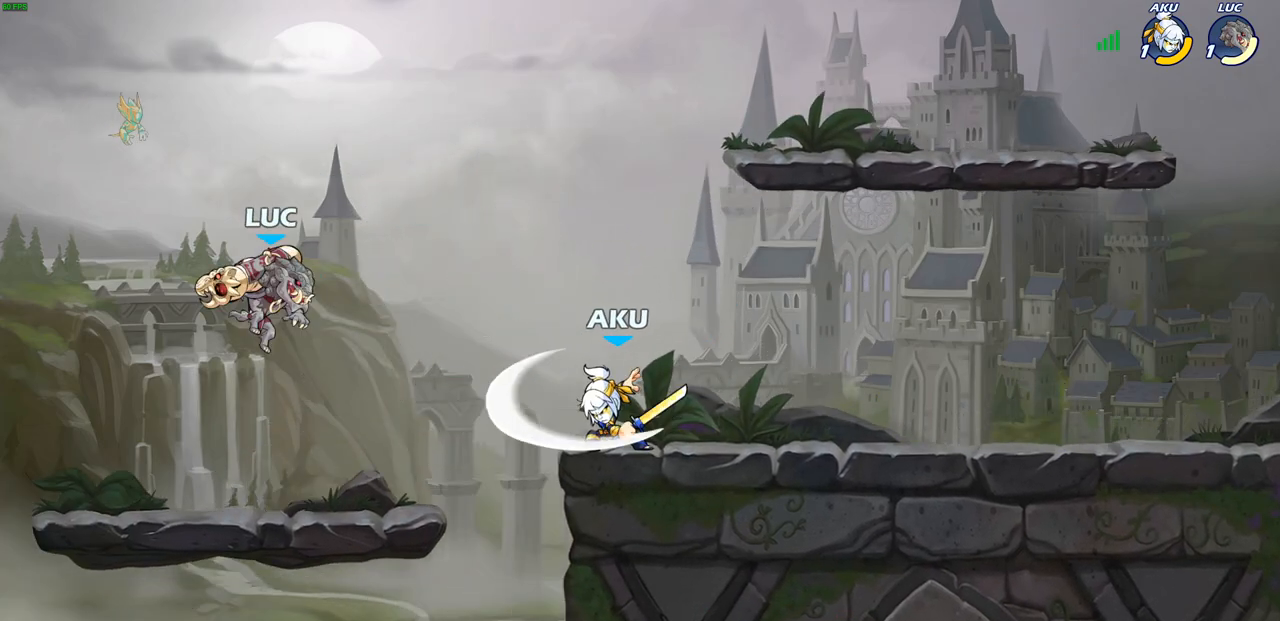
{"buttons": [], "left_stick": "up-left", "right_stick": "center", "events": [[167, "left_stick", "right"], [417, "left_stick", "up-left"]]}